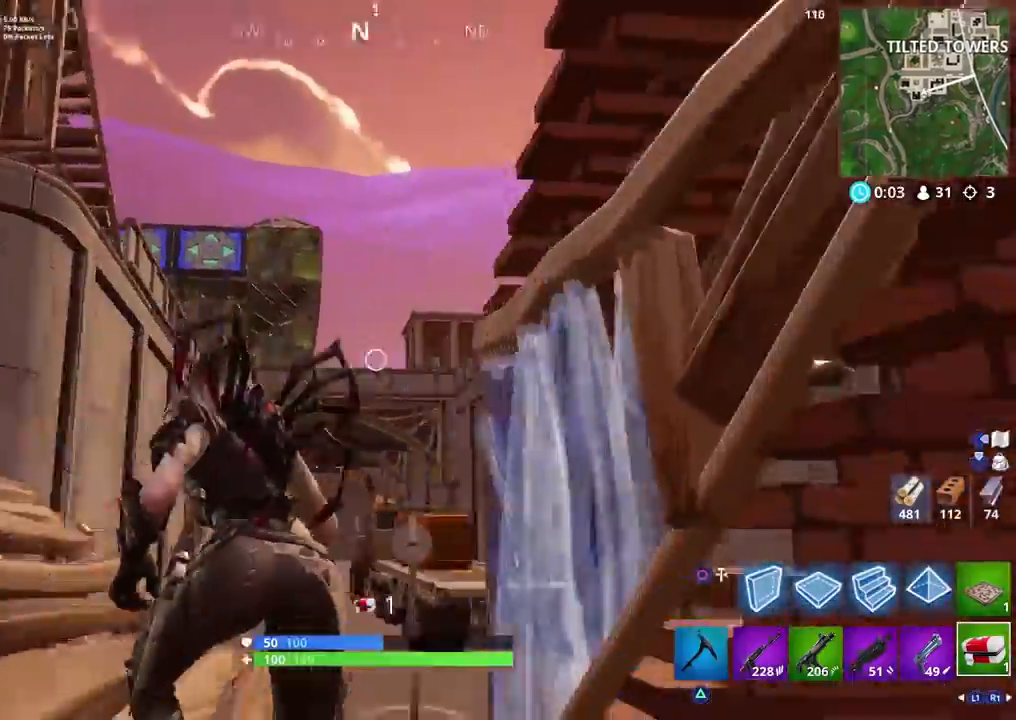
Gameplay with a controller (PlayStation layout); each line is a JSON object with the inputs held at the frame after it. "events" lists button and stick changes between this image and that frame as [ms after this image, input, new state], when the widget could be followed in between.
{"buttons": [], "left_stick": "left", "right_stick": "up-left", "events": [[17, "right_stick", "down-right"], [217, "TOUCHPAD", "down"], [333, "R3", "down"], [350, "TOUCHPAD", "up"], [400, "right_stick", "center"], [433, "left_stick", "left"], [450, "R3", "up"], [467, "right_stick", "up-left"]]}
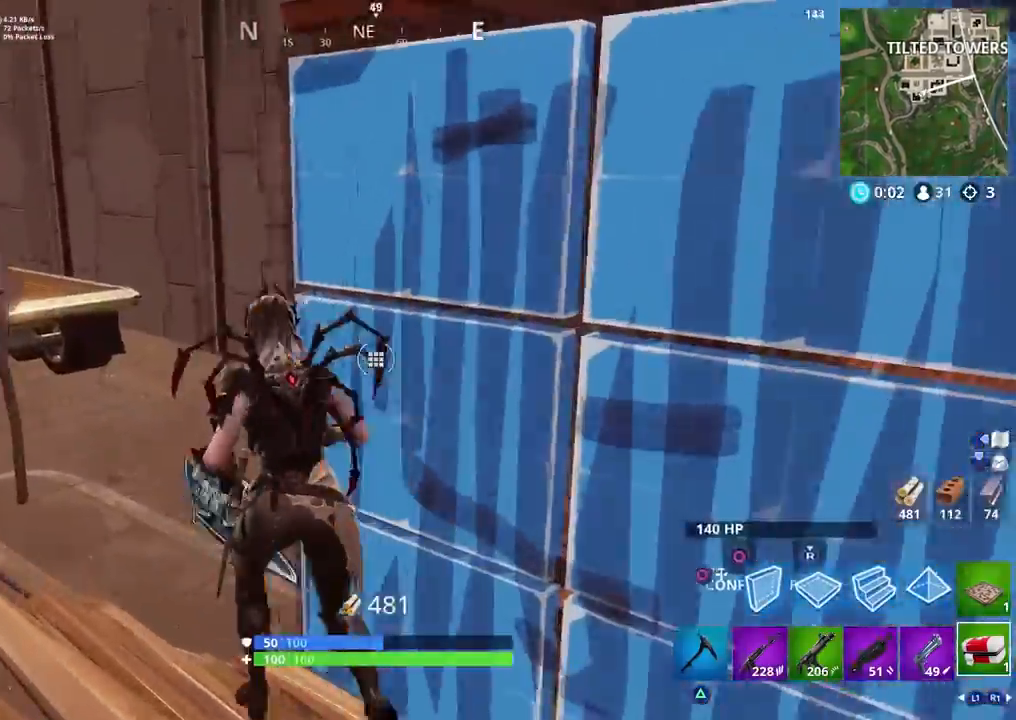
{"buttons": [], "left_stick": "up-left", "right_stick": "left", "events": [[17, "left_stick", "down-left"], [33, "right_stick", "up"], [117, "CIRCLE", "down"], [217, "CIRCLE", "up"], [233, "right_stick", "left"], [383, "left_stick", "up-left"]]}
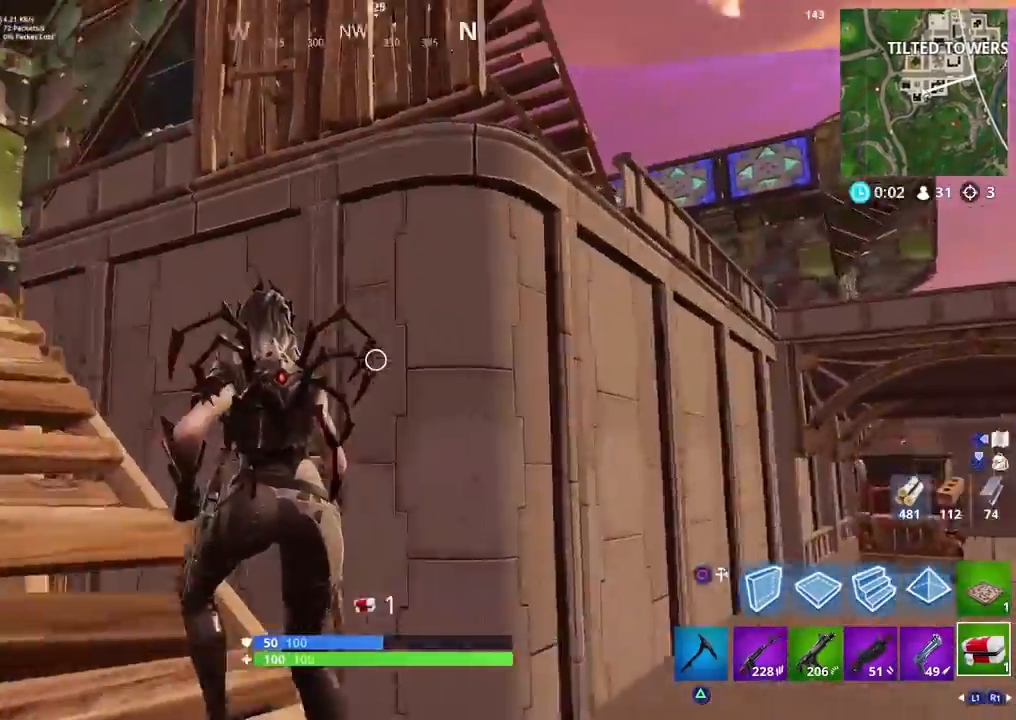
{"buttons": [], "left_stick": "up-left", "right_stick": "up", "events": [[33, "right_stick", "down-left"], [100, "CROSS", "down"], [167, "CROSS", "up"], [250, "CROSS", "down"], [250, "L1", "down"], [300, "right_stick", "left"], [350, "CROSS", "up"], [383, "L1", "up"], [467, "right_stick", "up"]]}
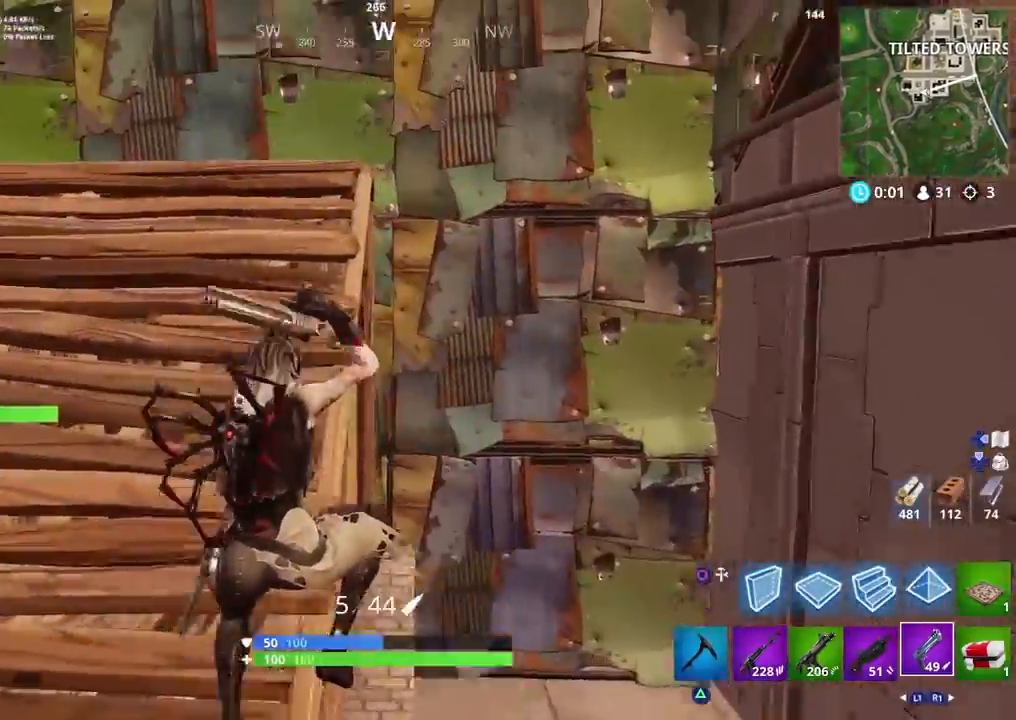
{"buttons": [], "left_stick": "up-left", "right_stick": "left", "events": [[183, "SQUARE", "down"], [233, "right_stick", "up-left"], [283, "SQUARE", "up"], [350, "SQUARE", "down"], [450, "SQUARE", "up"], [467, "right_stick", "left"]]}
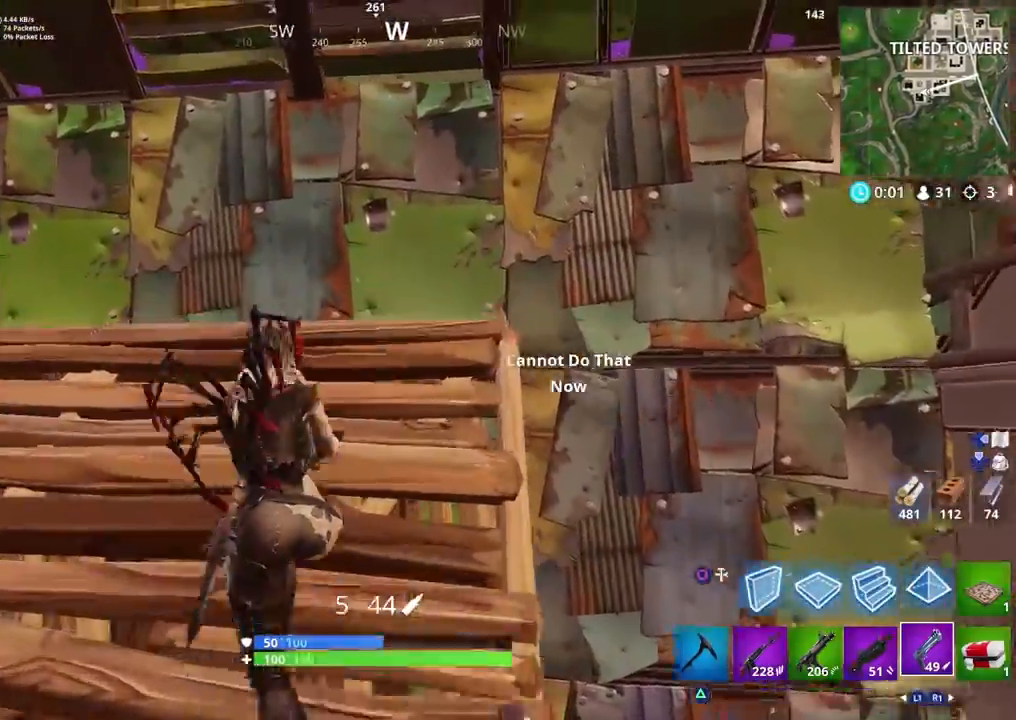
{"buttons": [], "left_stick": "down-left", "right_stick": "right", "events": [[67, "right_stick", "center"], [117, "right_stick", "right"], [433, "left_stick", "down-left"]]}
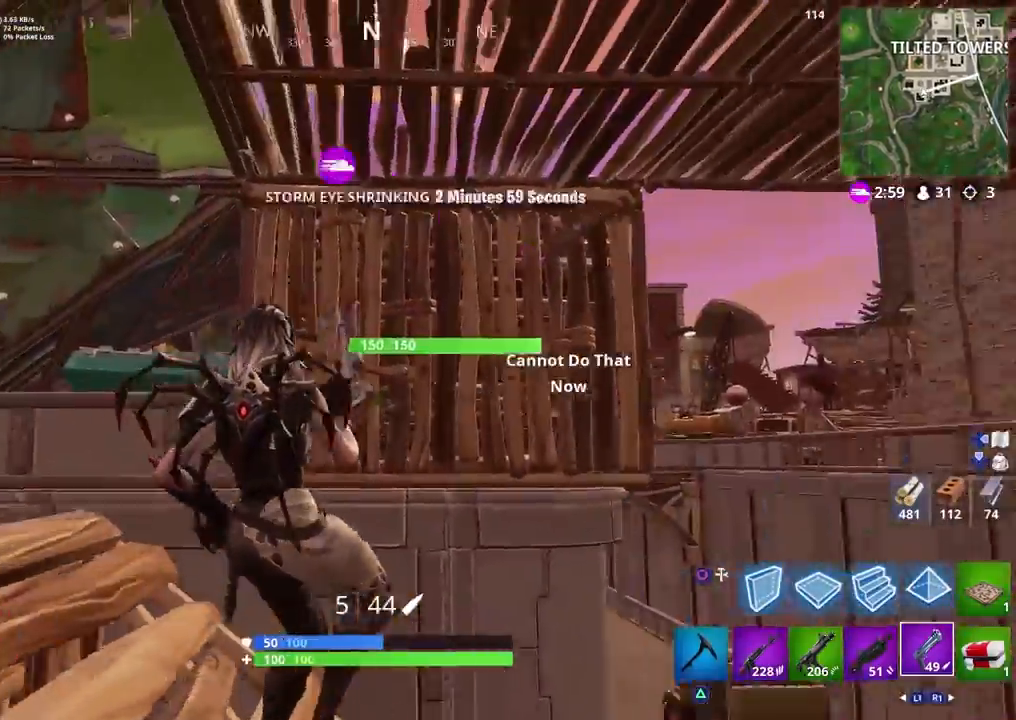
{"buttons": ["R3"], "left_stick": "up-right", "right_stick": "down", "events": [[133, "left_stick", "down-right"], [383, "left_stick", "up-right"], [433, "R3", "down"], [483, "right_stick", "down"]]}
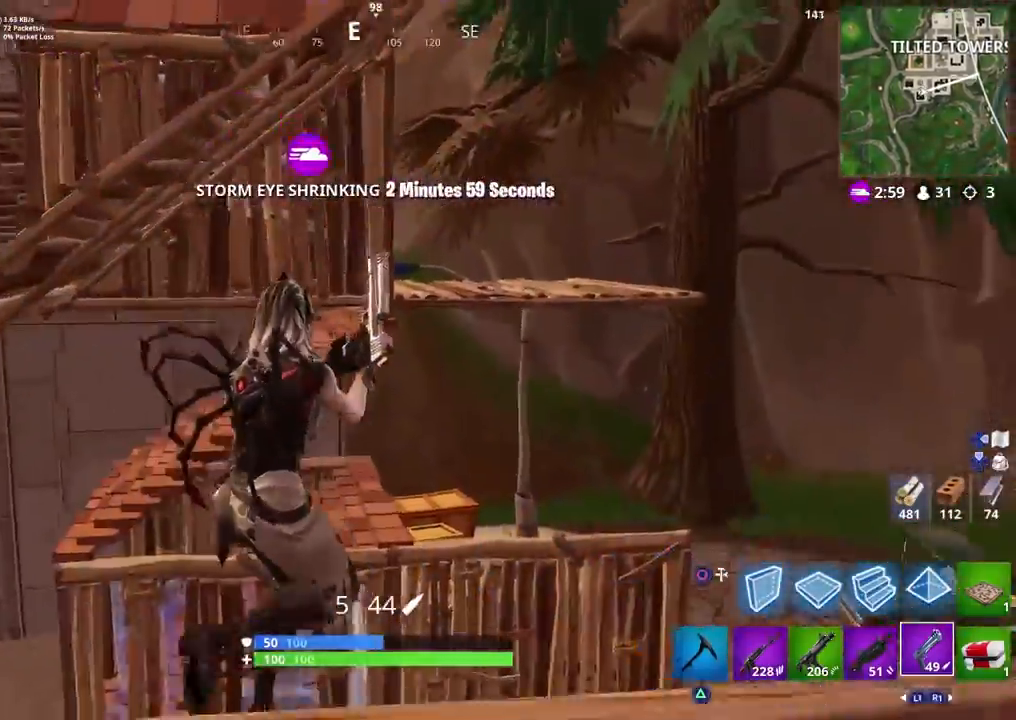
{"buttons": [], "left_stick": "left", "right_stick": "left", "events": [[17, "R3", "up"], [50, "left_stick", "up"], [100, "R3", "down"], [100, "right_stick", "center"], [183, "R3", "up"], [200, "right_stick", "left"], [217, "left_stick", "left"]]}
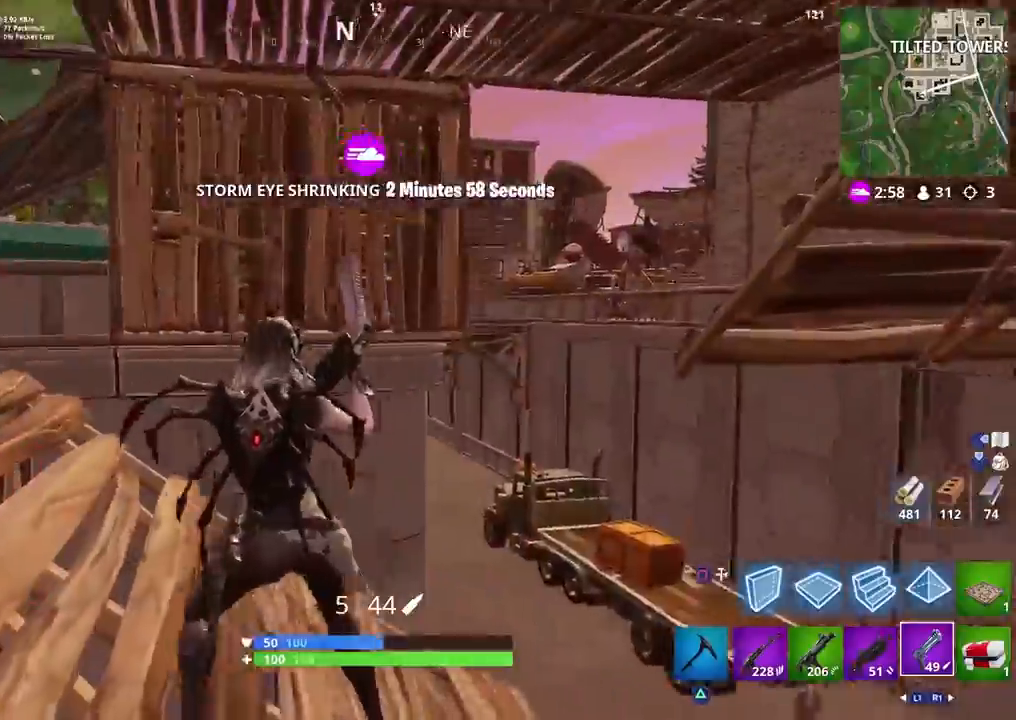
{"buttons": ["CIRCLE"], "left_stick": "up-left", "right_stick": "down-right", "events": [[133, "right_stick", "center"], [217, "right_stick", "down-right"], [417, "CIRCLE", "down"], [467, "left_stick", "up-left"]]}
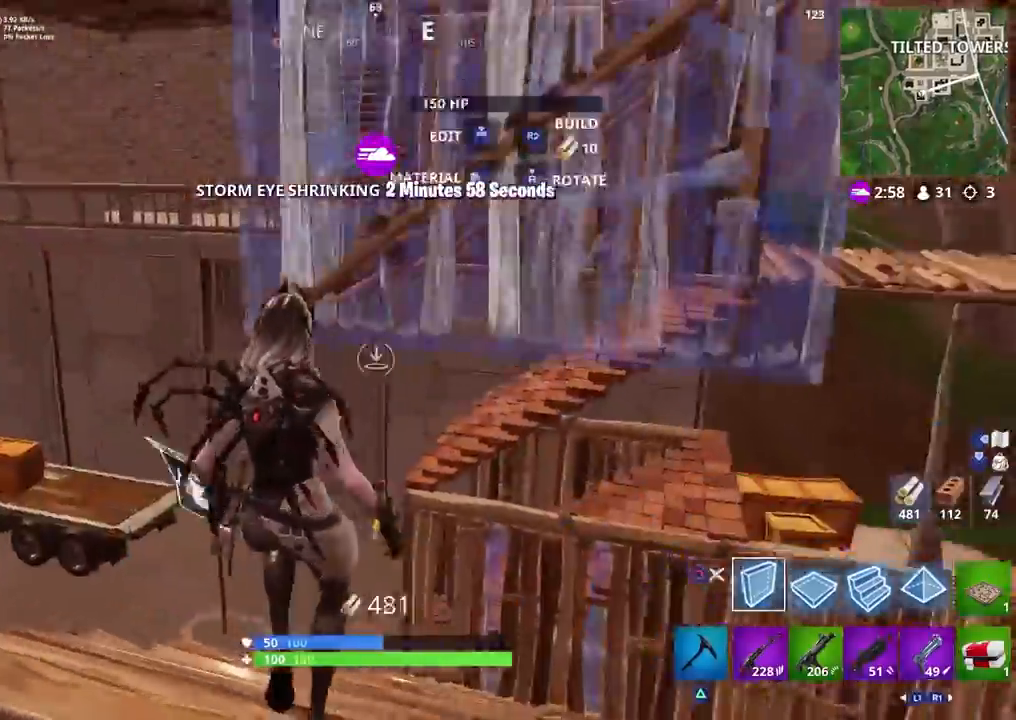
{"buttons": [], "left_stick": "up-right", "right_stick": "up", "events": [[17, "left_stick", "up"], [33, "CIRCLE", "up"], [133, "CROSS", "down"], [183, "R1", "down"], [200, "left_stick", "up-right"], [250, "CROSS", "up"], [300, "L2", "down"], [317, "R1", "up"], [317, "right_stick", "up"], [383, "CIRCLE", "down"], [417, "L2", "up"], [450, "CIRCLE", "up"]]}
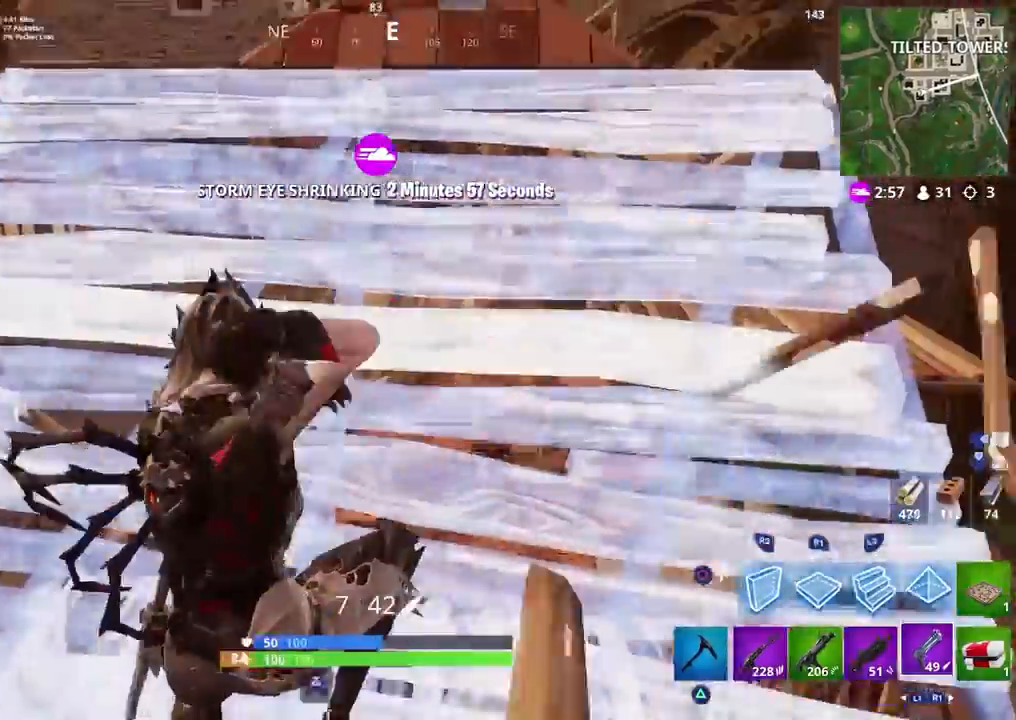
{"buttons": [], "left_stick": "up-left", "right_stick": "up-left", "events": [[17, "left_stick", "up"], [33, "right_stick", "up-left"], [500, "left_stick", "up-left"]]}
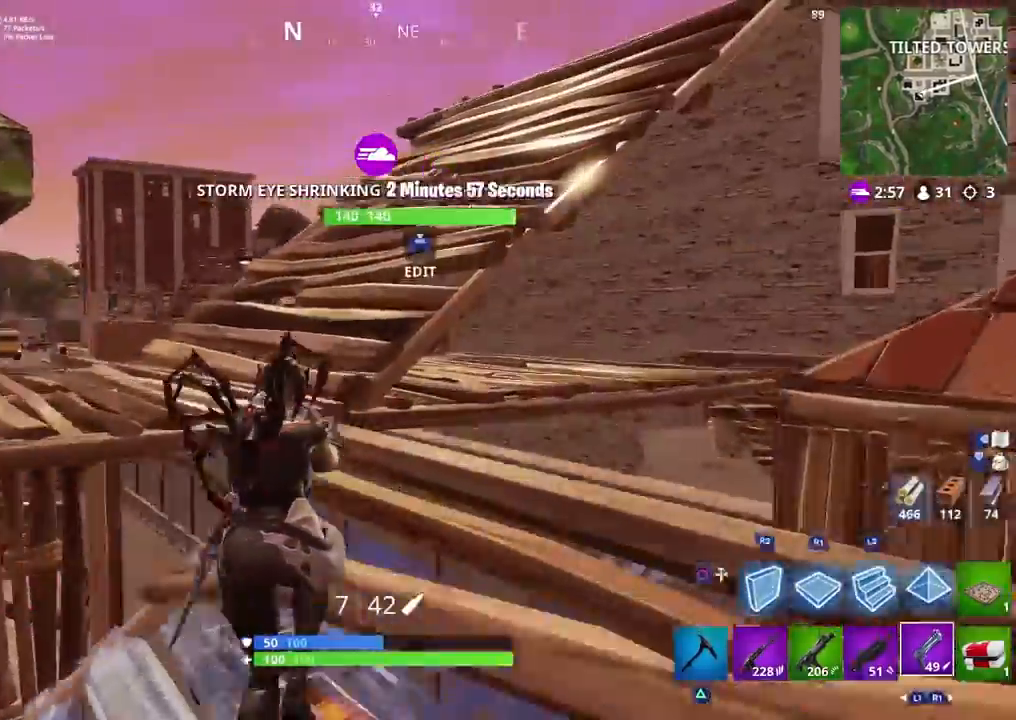
{"buttons": [], "left_stick": "up-right", "right_stick": "left", "events": [[100, "CROSS", "down"], [100, "right_stick", "center"], [167, "CROSS", "up"], [183, "SQUARE", "down"], [183, "right_stick", "left"], [217, "SQUARE", "up"], [233, "left_stick", "up-right"], [317, "right_stick", "down-left"], [417, "right_stick", "left"]]}
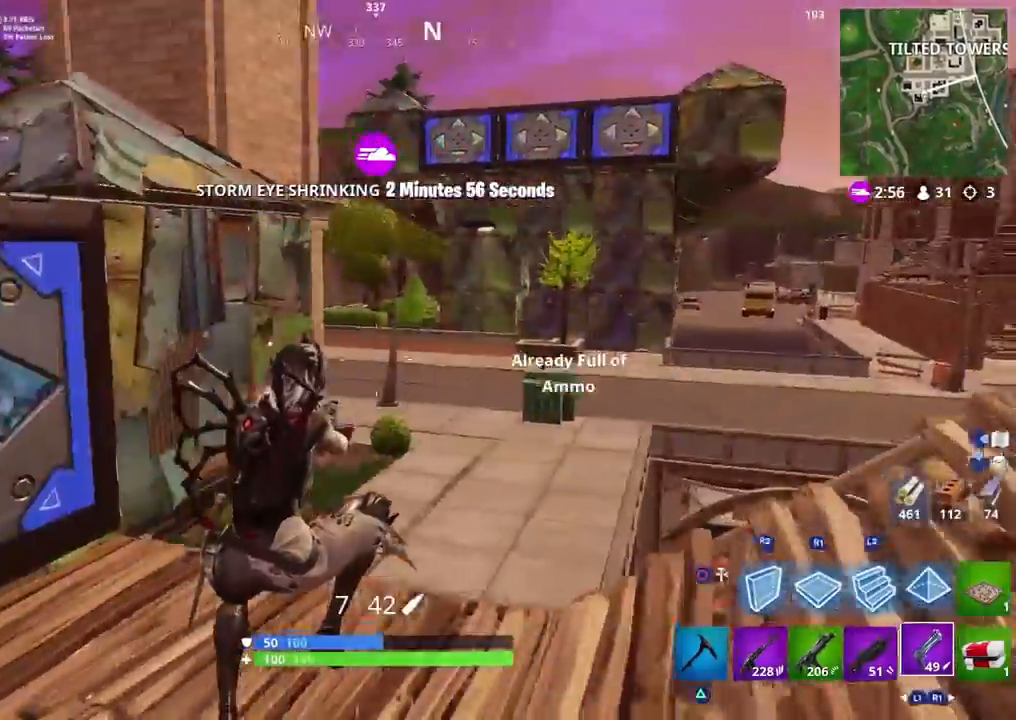
{"buttons": [], "left_stick": "up", "right_stick": "up-right", "events": [[83, "right_stick", "right"], [200, "left_stick", "up"], [250, "right_stick", "up-right"]]}
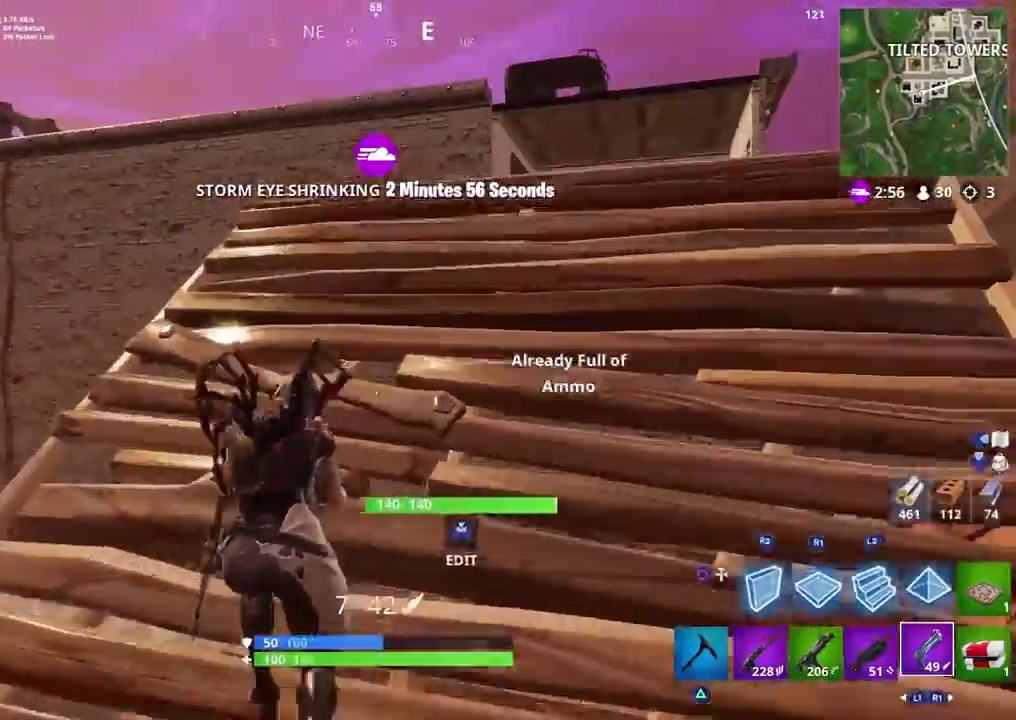
{"buttons": ["L1", "L2"], "left_stick": "up-right", "right_stick": "center", "events": [[167, "left_stick", "up-right"], [233, "CIRCLE", "down"], [300, "CIRCLE", "up"], [383, "right_stick", "center"], [400, "L1", "down"], [400, "L2", "down"]]}
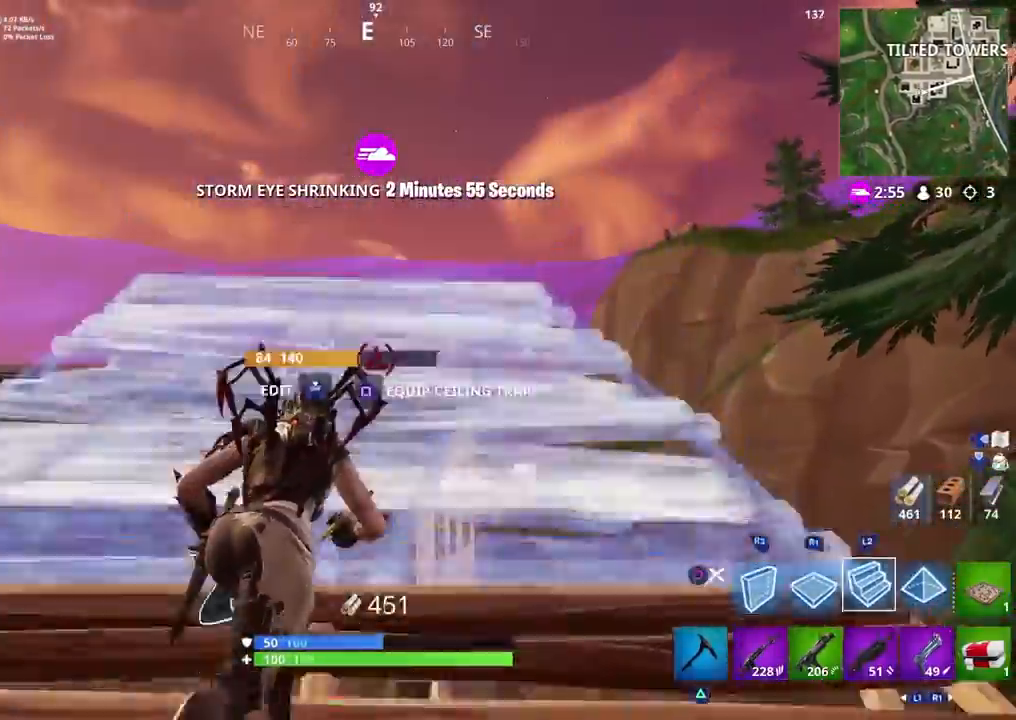
{"buttons": [], "left_stick": "up-right", "right_stick": "up", "events": [[50, "L1", "up"], [83, "right_stick", "down"], [117, "L2", "up"], [150, "CROSS", "down"], [217, "right_stick", "down-left"], [267, "CROSS", "up"], [383, "right_stick", "center"], [483, "right_stick", "up"]]}
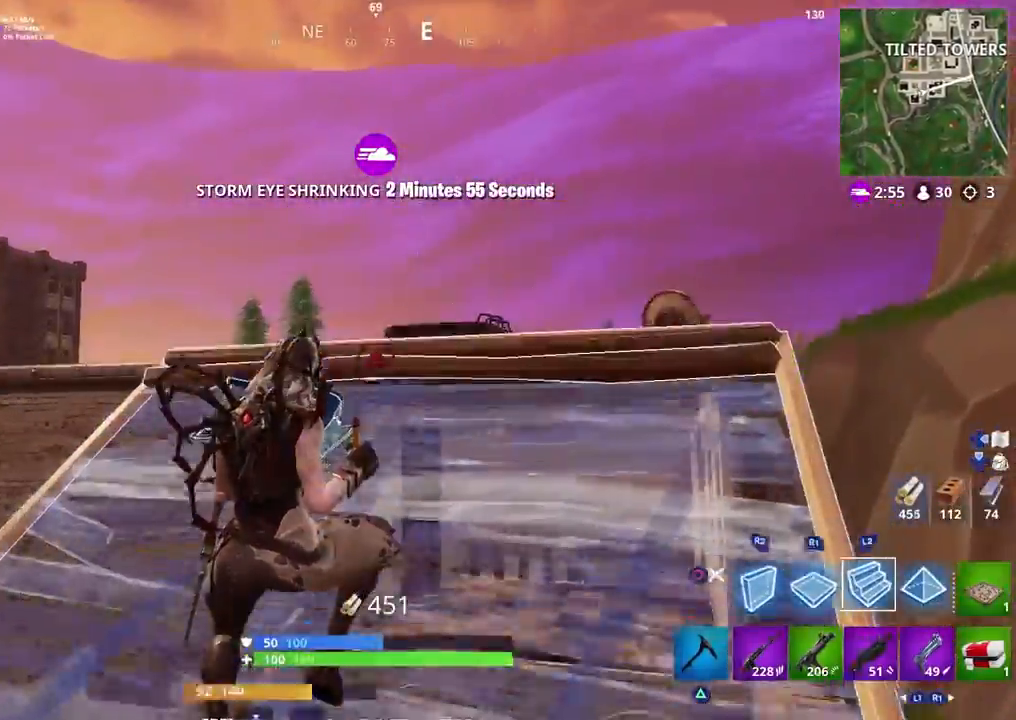
{"buttons": ["TRIANGLE"], "left_stick": "up-right", "right_stick": "down-left", "events": [[283, "right_stick", "center"], [367, "L2", "down"], [433, "TRIANGLE", "down"], [433, "right_stick", "down-left"], [500, "L2", "up"]]}
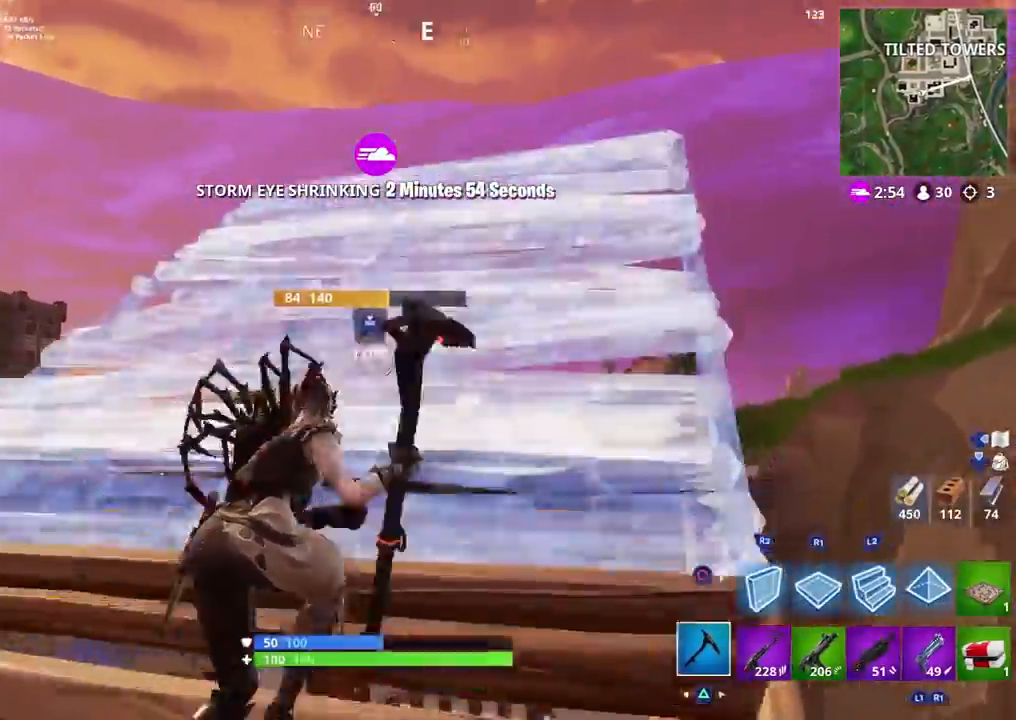
{"buttons": [], "left_stick": "up-right", "right_stick": "left", "events": [[17, "TRIANGLE", "up"], [433, "right_stick", "left"]]}
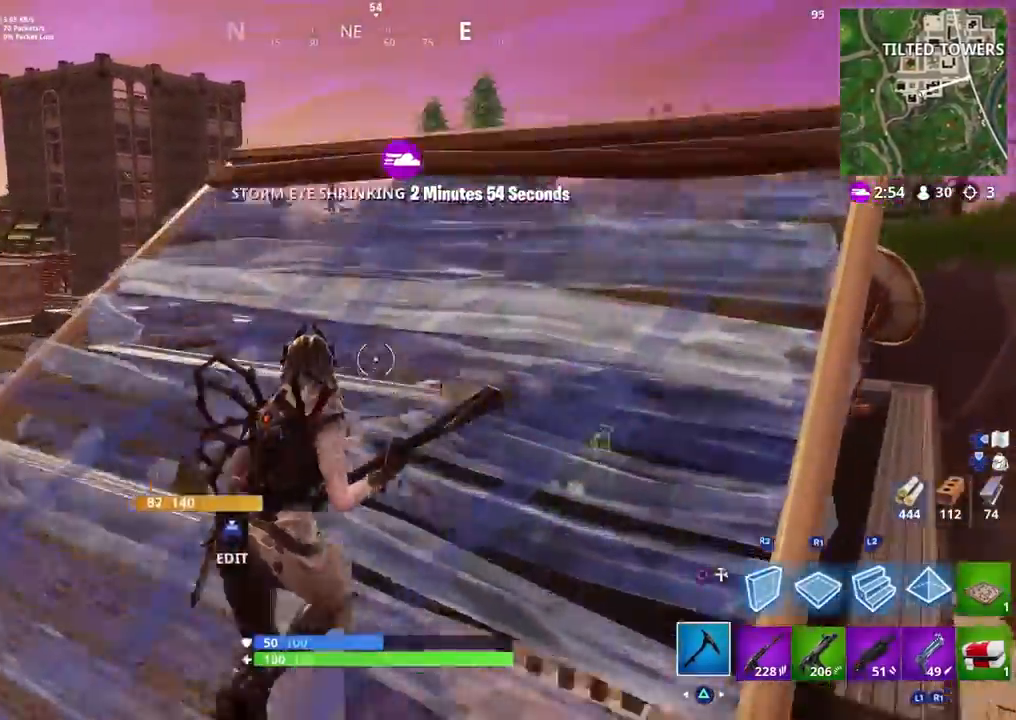
{"buttons": [], "left_stick": "up-right", "right_stick": "left", "events": [[200, "TRIANGLE", "down"], [283, "TRIANGLE", "up"], [400, "CROSS", "down"], [483, "CROSS", "up"]]}
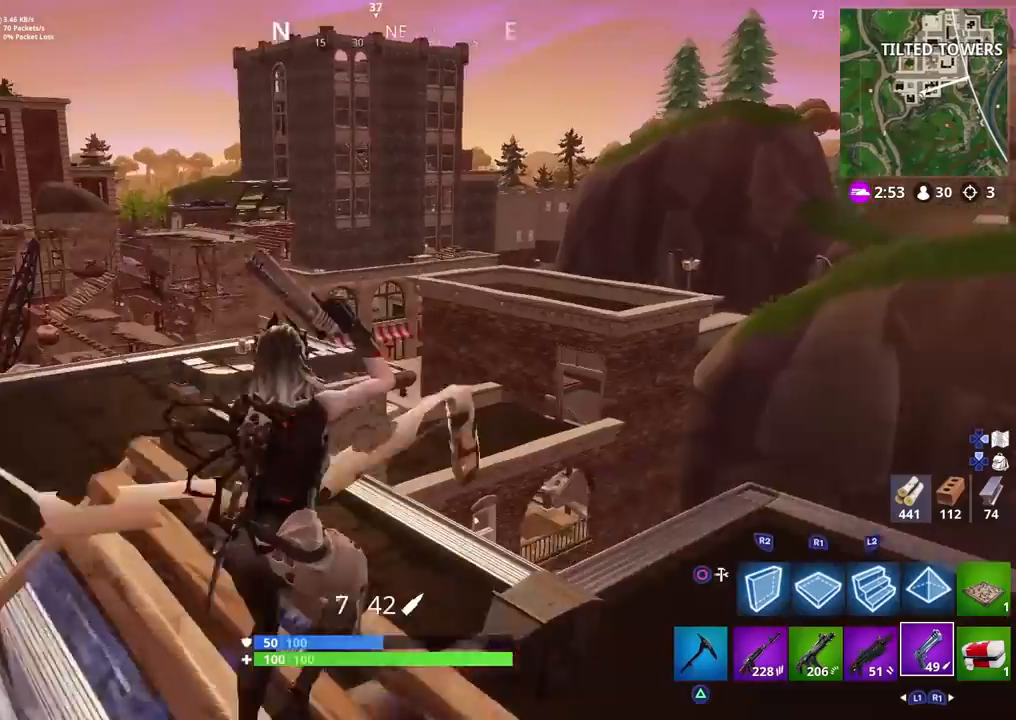
{"buttons": [], "left_stick": "up-right", "right_stick": "left", "events": [[50, "left_stick", "center"], [50, "right_stick", "center"], [233, "SQUARE", "down"], [233, "left_stick", "up-right"], [300, "SQUARE", "up"], [300, "right_stick", "left"], [383, "SQUARE", "down"], [483, "SQUARE", "up"]]}
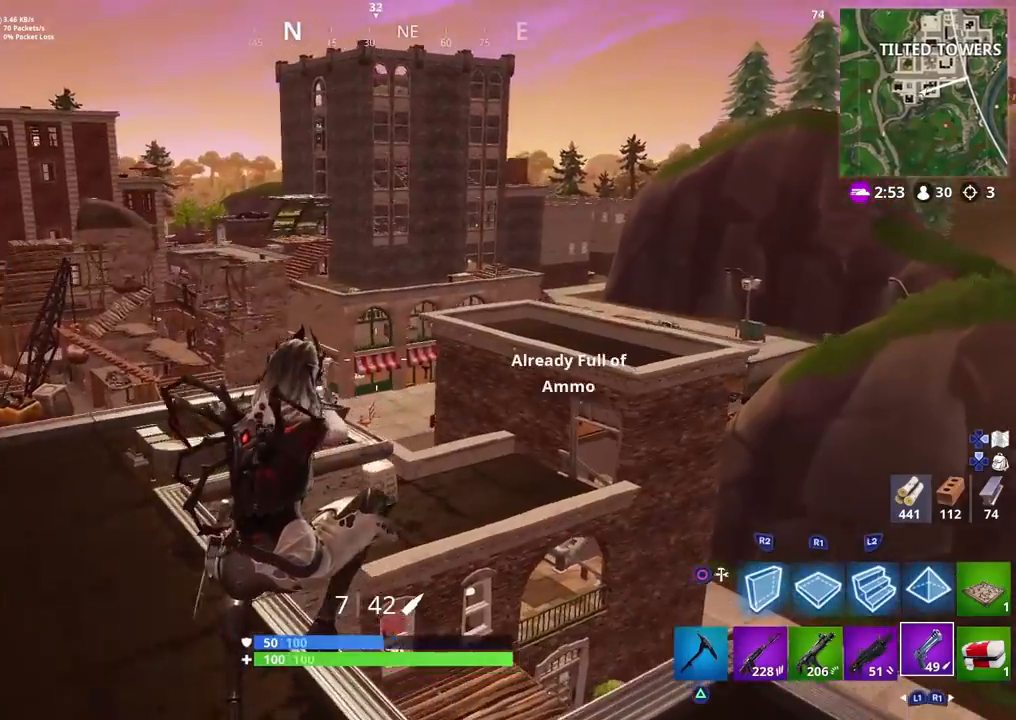
{"buttons": ["L1"], "left_stick": "up", "right_stick": "left", "events": [[467, "left_stick", "up"], [483, "L1", "down"]]}
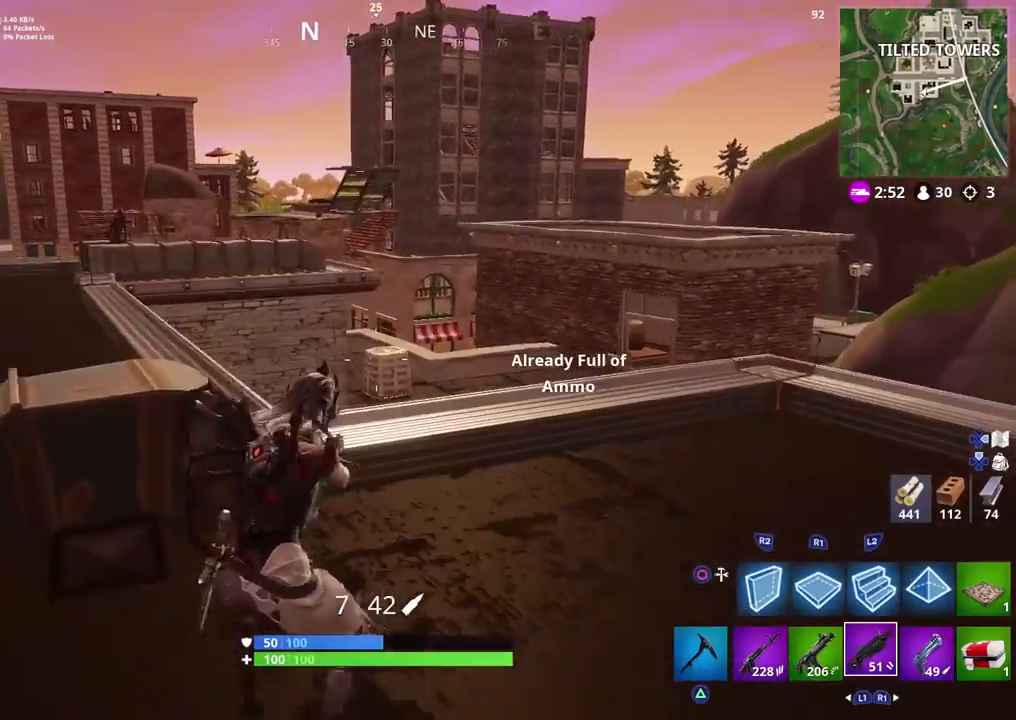
{"buttons": ["SQUARE"], "left_stick": "up-left", "right_stick": "left", "events": [[117, "left_stick", "up-left"], [133, "L1", "up"], [150, "CROSS", "down"], [167, "right_stick", "down-left"], [250, "CROSS", "up"], [250, "left_stick", "left"], [333, "SQUARE", "down"], [400, "SQUARE", "up"], [417, "right_stick", "left"], [467, "left_stick", "up-left"], [500, "SQUARE", "down"]]}
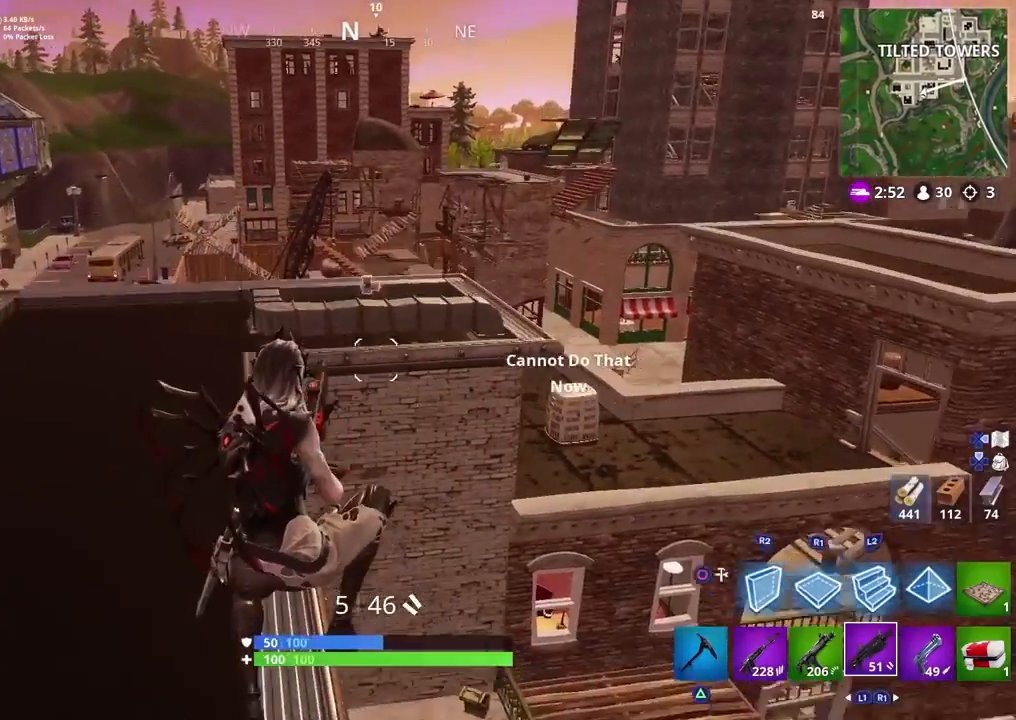
{"buttons": [], "left_stick": "up", "right_stick": "center", "events": [[83, "left_stick", "up"], [100, "SQUARE", "up"], [183, "right_stick", "up-left"], [217, "SQUARE", "down"], [300, "SQUARE", "up"], [467, "right_stick", "center"]]}
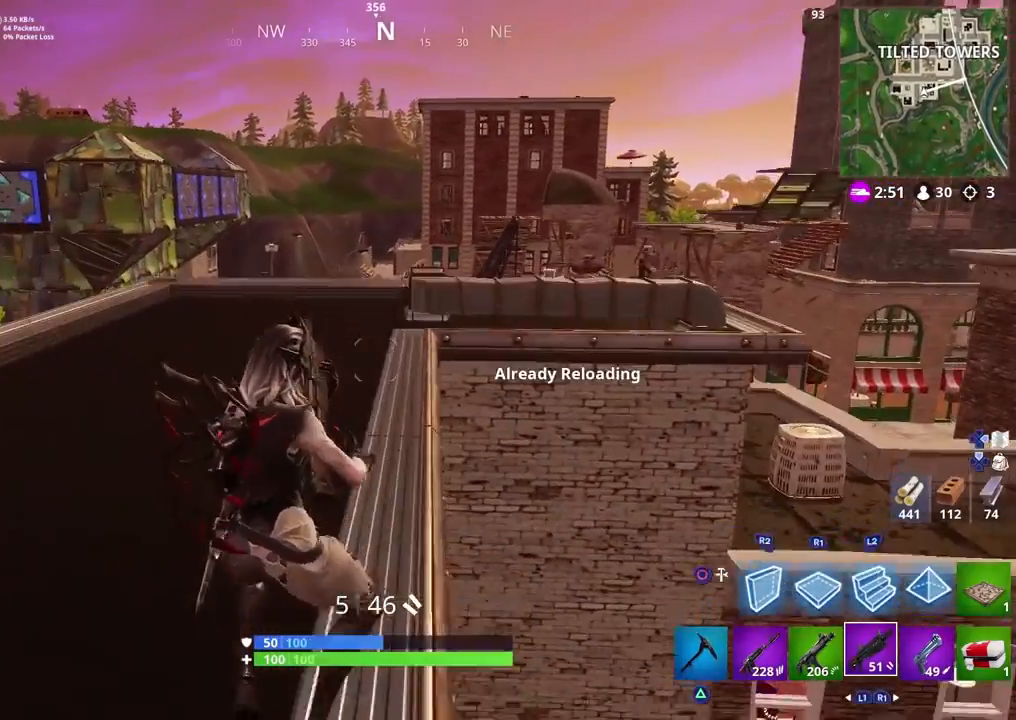
{"buttons": [], "left_stick": "up", "right_stick": "center", "events": [[183, "CROSS", "down"], [300, "CROSS", "up"]]}
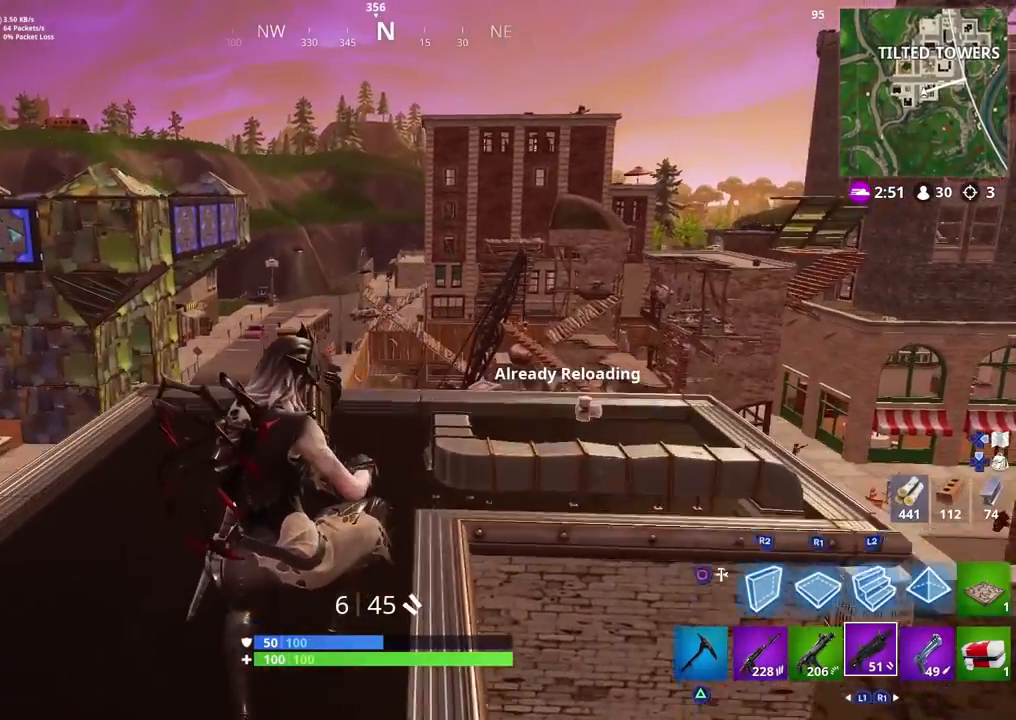
{"buttons": [], "left_stick": "up", "right_stick": "right", "events": [[350, "right_stick", "right"]]}
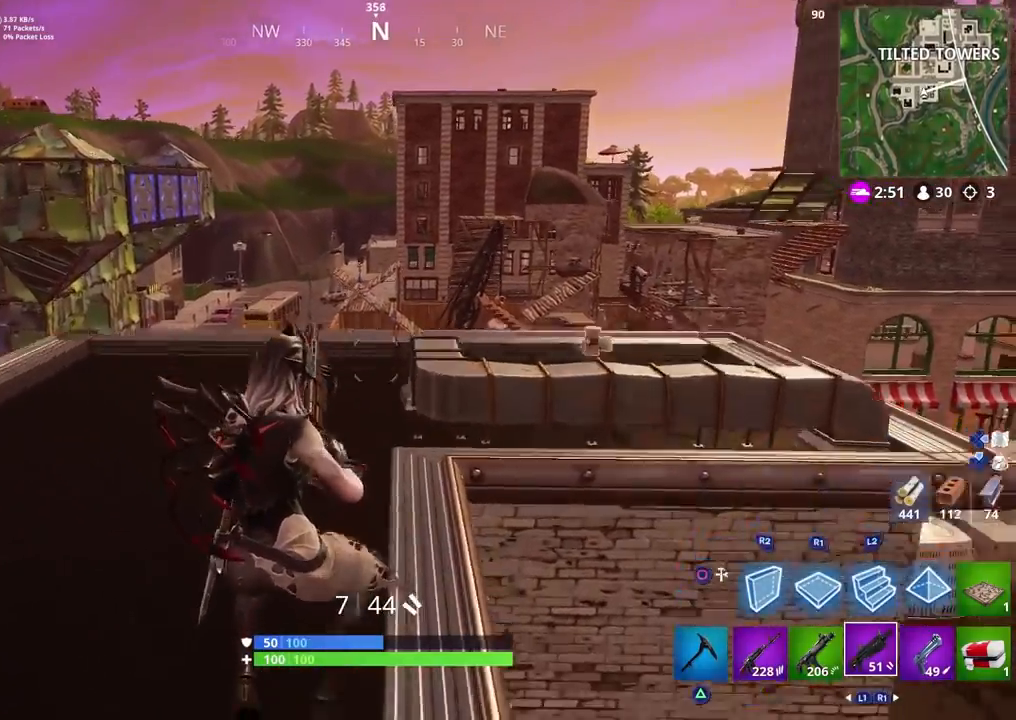
{"buttons": [], "left_stick": "up", "right_stick": "right", "events": [[167, "L1", "down"], [317, "L1", "up"]]}
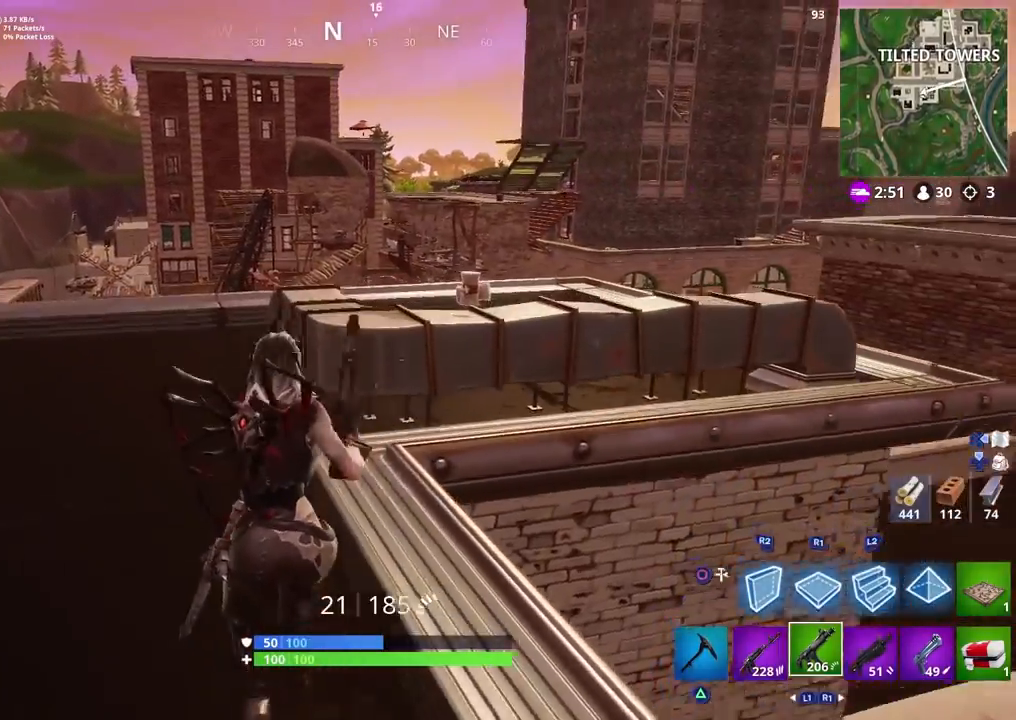
{"buttons": [], "left_stick": "up-right", "right_stick": "center", "events": [[33, "right_stick", "center"], [100, "CROSS", "down"], [167, "CROSS", "up"], [183, "SQUARE", "down"], [183, "left_stick", "up-right"], [200, "right_stick", "left"], [233, "SQUARE", "up"], [333, "right_stick", "center"]]}
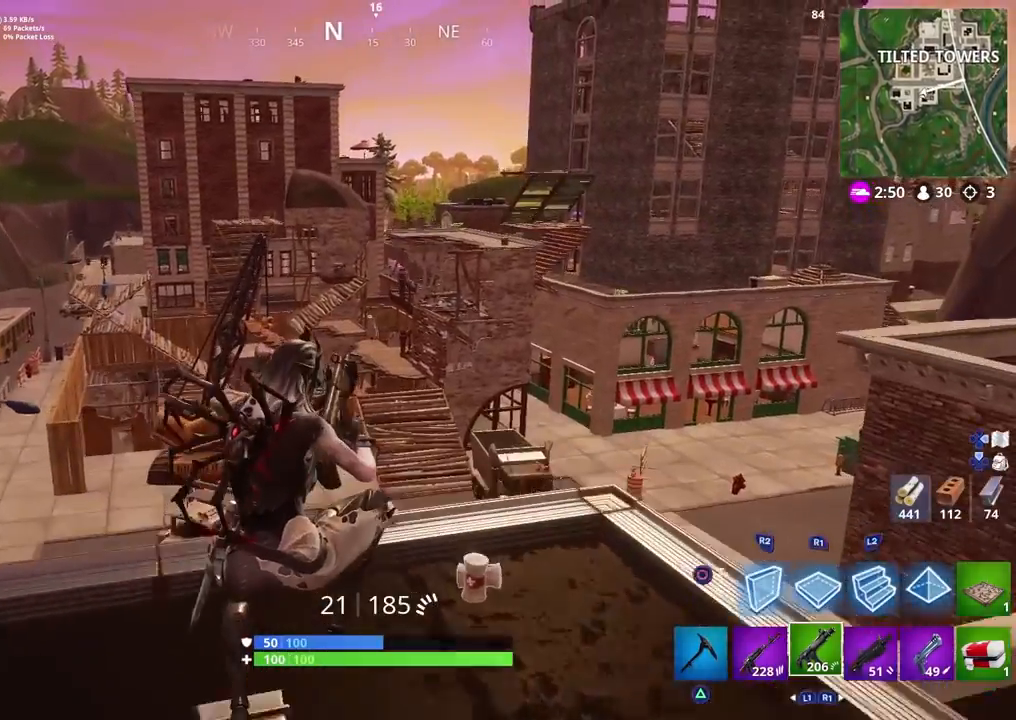
{"buttons": [], "left_stick": "up", "right_stick": "right", "events": [[17, "right_stick", "up-left"], [217, "right_stick", "up"], [367, "right_stick", "right"], [433, "left_stick", "up"]]}
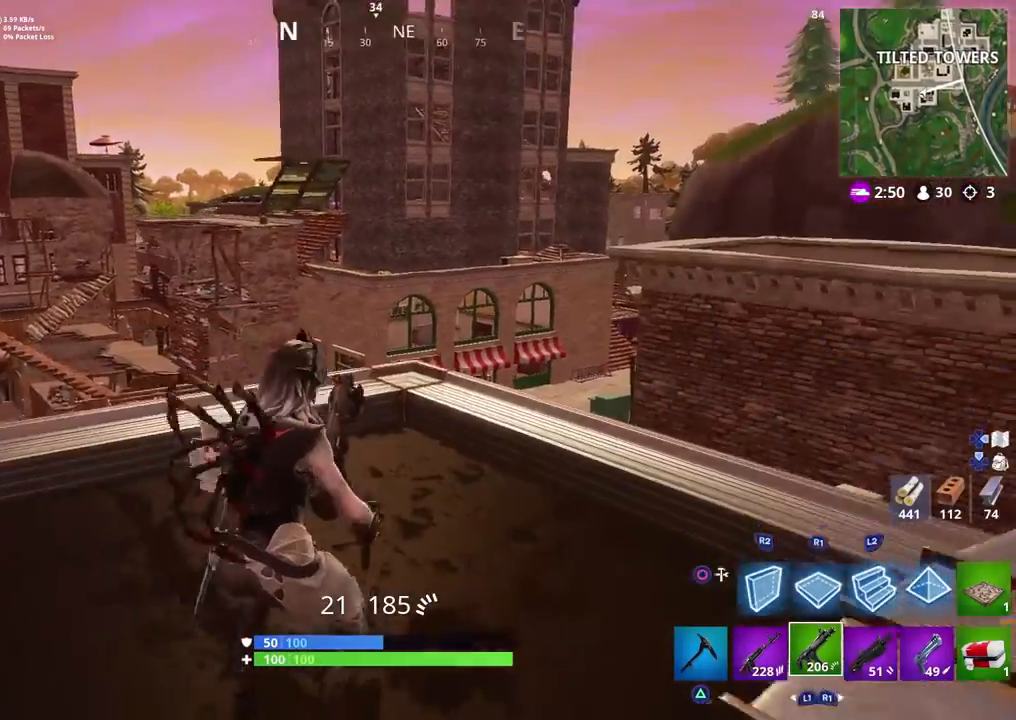
{"buttons": ["L1"], "left_stick": "up", "right_stick": "left", "events": [[50, "right_stick", "down"], [167, "right_stick", "down-left"], [333, "right_stick", "left"], [417, "L1", "down"]]}
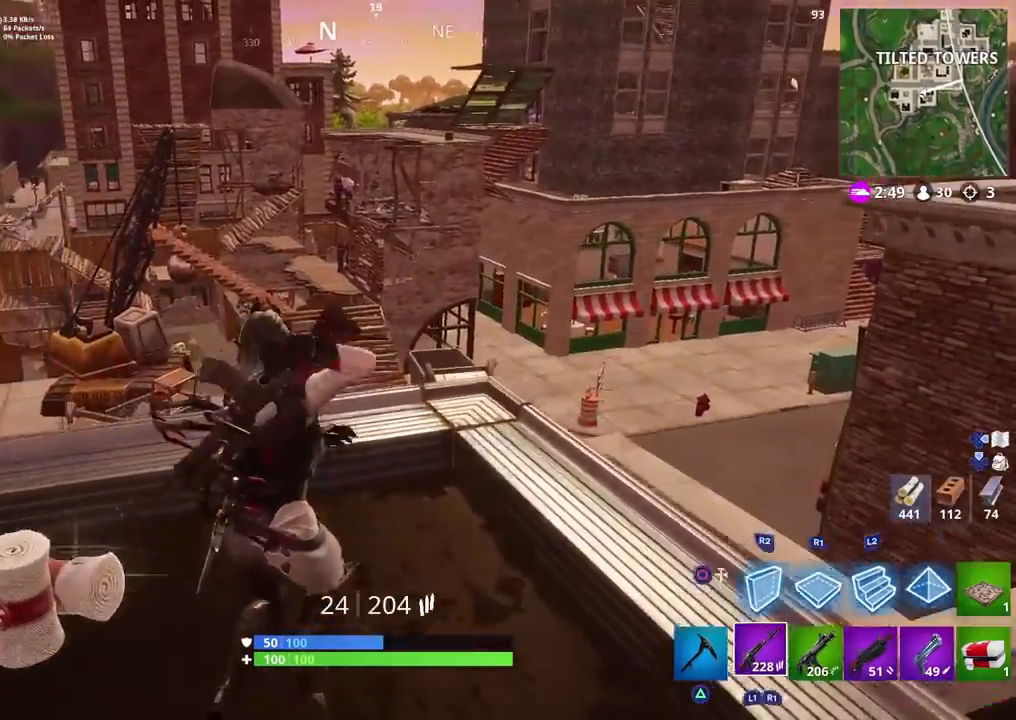
{"buttons": ["L2"], "left_stick": "up-right", "right_stick": "up-left", "events": [[17, "L1", "up"], [33, "R3", "down"], [33, "left_stick", "up-right"], [33, "right_stick", "down-left"], [133, "right_stick", "left"], [150, "R3", "up"], [233, "right_stick", "up-left"], [500, "L2", "down"]]}
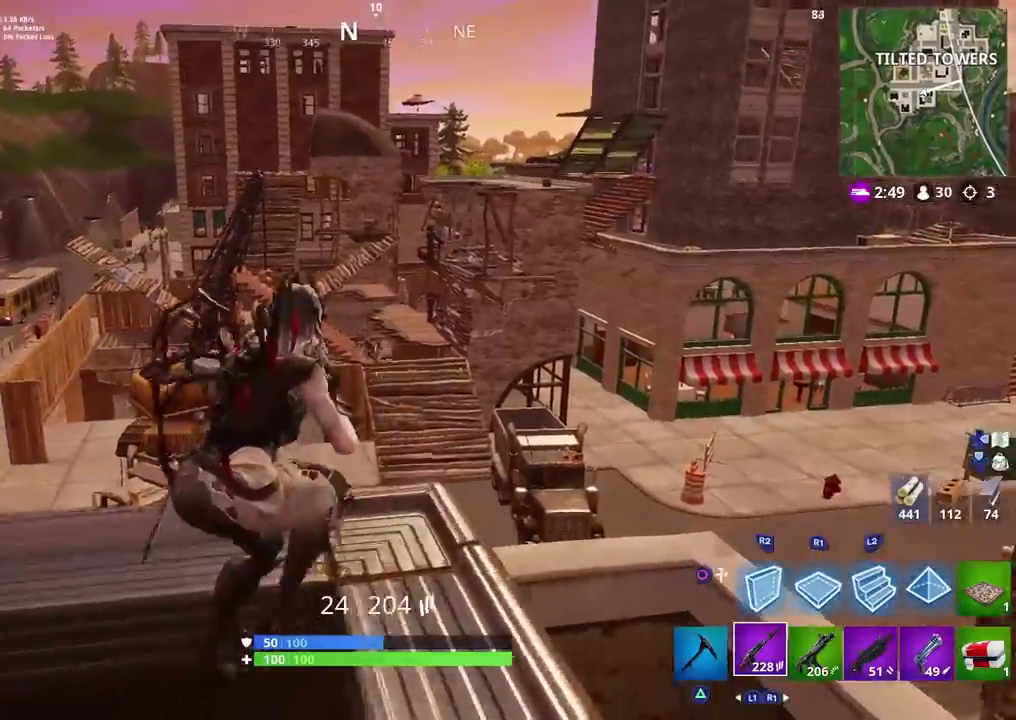
{"buttons": ["L2", "R2"], "left_stick": "center", "right_stick": "up-left", "events": [[17, "L1", "down"], [117, "L1", "up"], [133, "left_stick", "up-left"], [183, "left_stick", "left"], [233, "R2", "down"], [283, "left_stick", "center"], [350, "L2", "up"], [383, "R2", "up"], [400, "left_stick", "right"], [450, "L2", "down"], [467, "left_stick", "center"], [500, "R2", "down"]]}